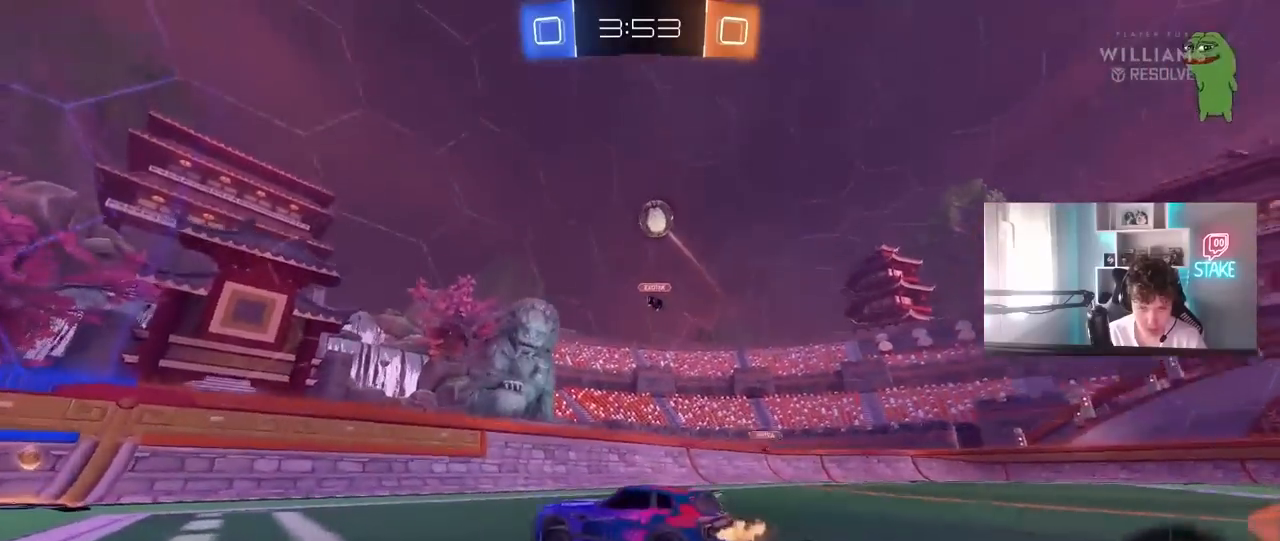
Gameplay with keyboard and mouse; each line is a JSON object with the keys and mouse buttons held at the frame after it. "events" lists presses ("down") and releases ("up") of "1", "2", "3", "4", "5", "a", "alt", "c", "caps_lock", "ctrl", "d", "e", "f", "g", "q", "r", "s", "shift", "space", "t", "tab", "v", "w", "x", "z", "mouse_left", "mouse_wheel" and "mouse_right" between this image and that frame as [ms after this image, input, new state], when the widget could be followed in between. "mouse_left", "mouse_wheel", "mouse_right" = the "left", "wheel", "right" buttons of the "mouse" list. No other keys are recorded. "wheel" means that the mouse wheel is clicked or scrolled. "mouse_move" is the direction in which the mouse moves at that frame (one of eight, or "still"), when it could be read.
{"keys": ["a", "w"], "mouse": ["left"], "mouse_move": "still", "events": [[83, "a", "down"], [400, "mouse_left", "down"]]}
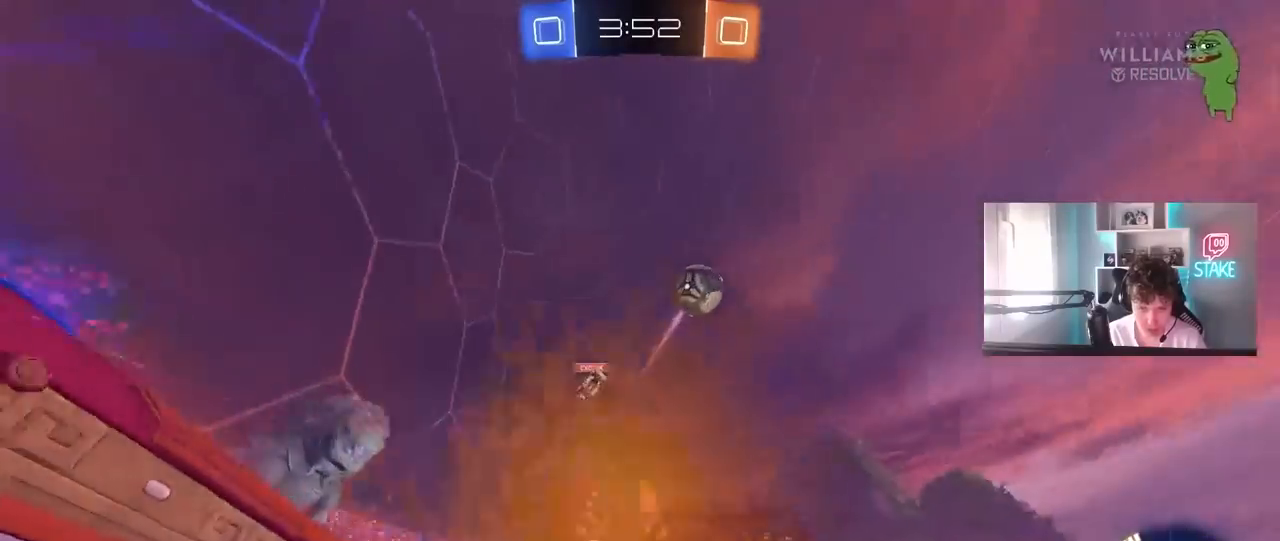
{"keys": ["w"], "mouse": [], "mouse_move": "still", "events": [[100, "a", "up"], [150, "a", "down"], [183, "mouse_left", "up"], [383, "a", "up"]]}
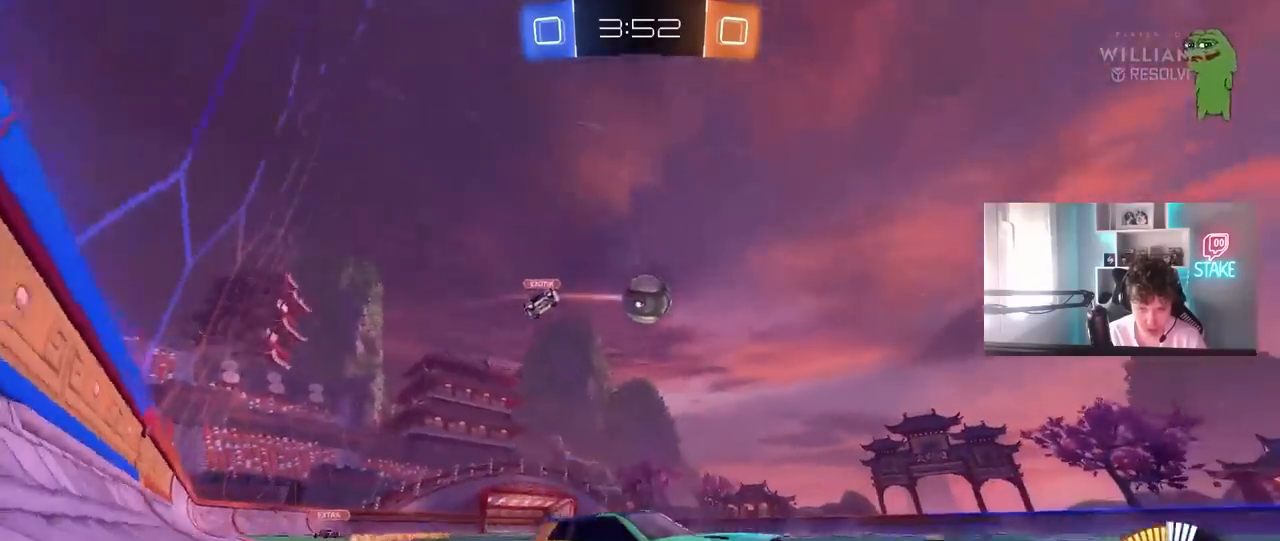
{"keys": ["w"], "mouse": [], "mouse_move": "still", "events": [[300, "a", "down"], [383, "a", "up"]]}
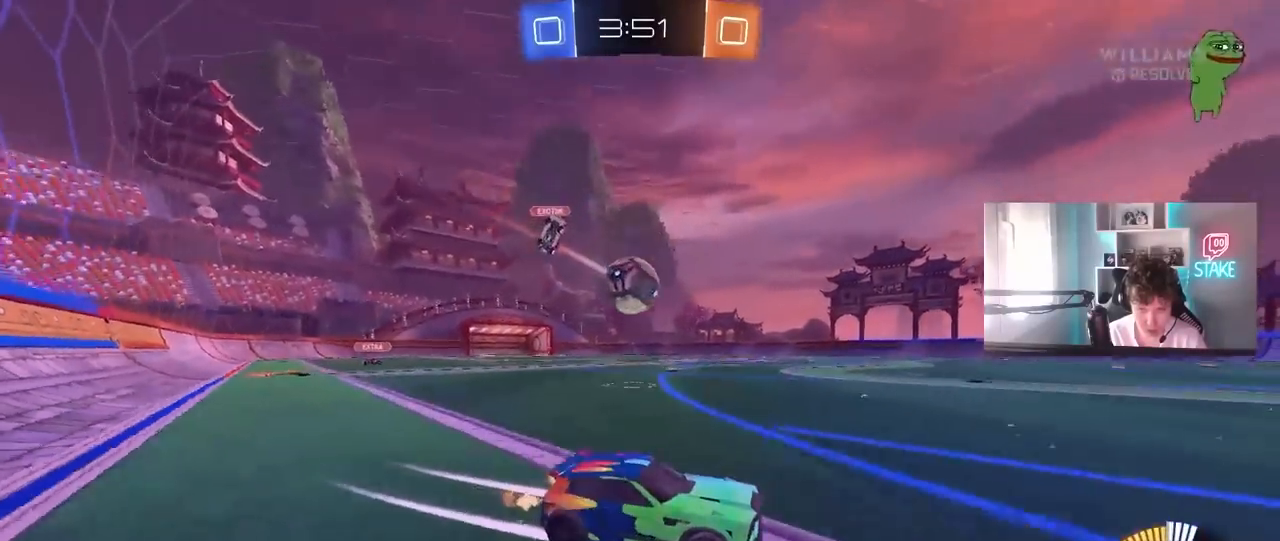
{"keys": ["w"], "mouse": [], "mouse_move": "still", "events": [[183, "d", "down"], [267, "d", "up"]]}
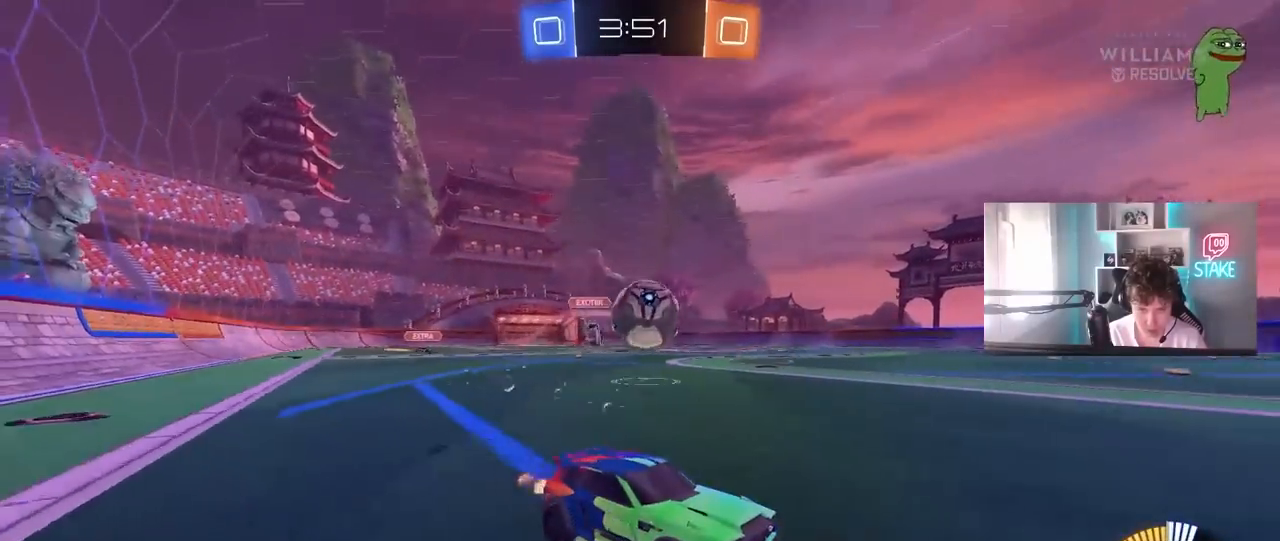
{"keys": [], "mouse": [], "mouse_move": "still", "events": [[233, "w", "up"]]}
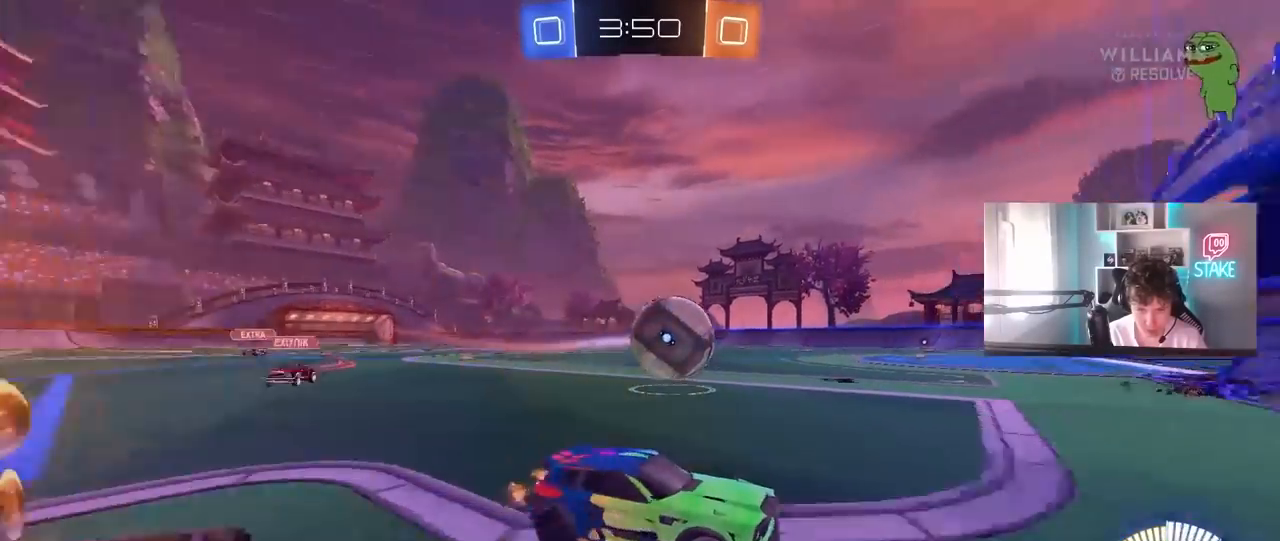
{"keys": ["d"], "mouse": [], "mouse_move": "still", "events": [[150, "s", "down"], [200, "a", "down"], [250, "a", "up"], [300, "s", "up"], [383, "d", "down"]]}
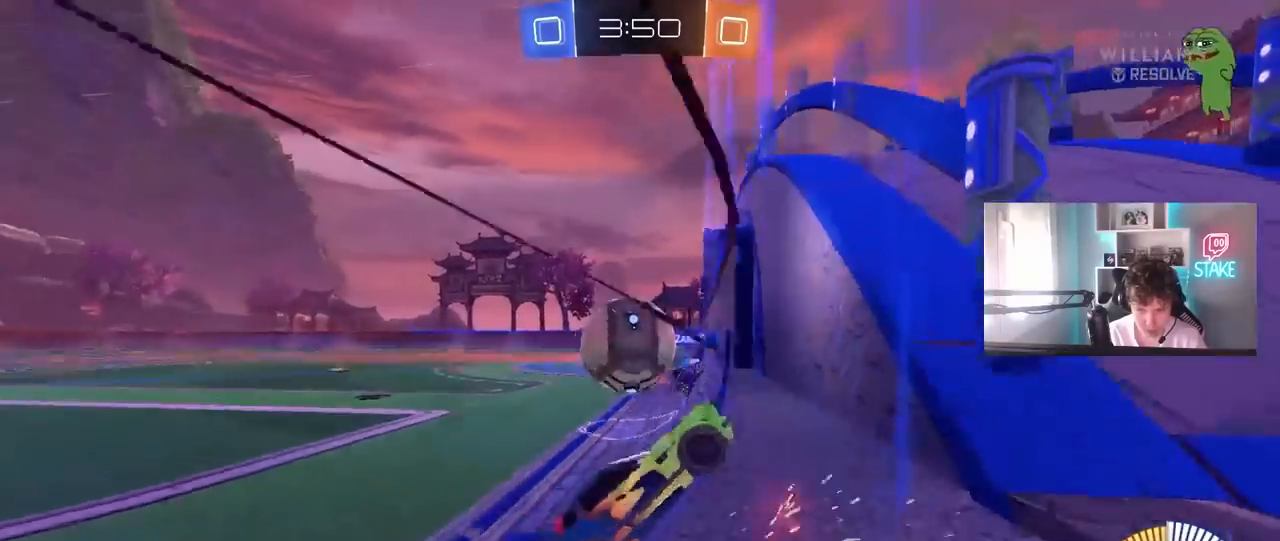
{"keys": ["w"], "mouse": ["left"], "mouse_move": "still", "events": [[33, "d", "up"], [133, "a", "down"], [133, "s", "down"], [167, "a", "up"], [217, "s", "up"], [317, "w", "down"], [450, "mouse_left", "down"]]}
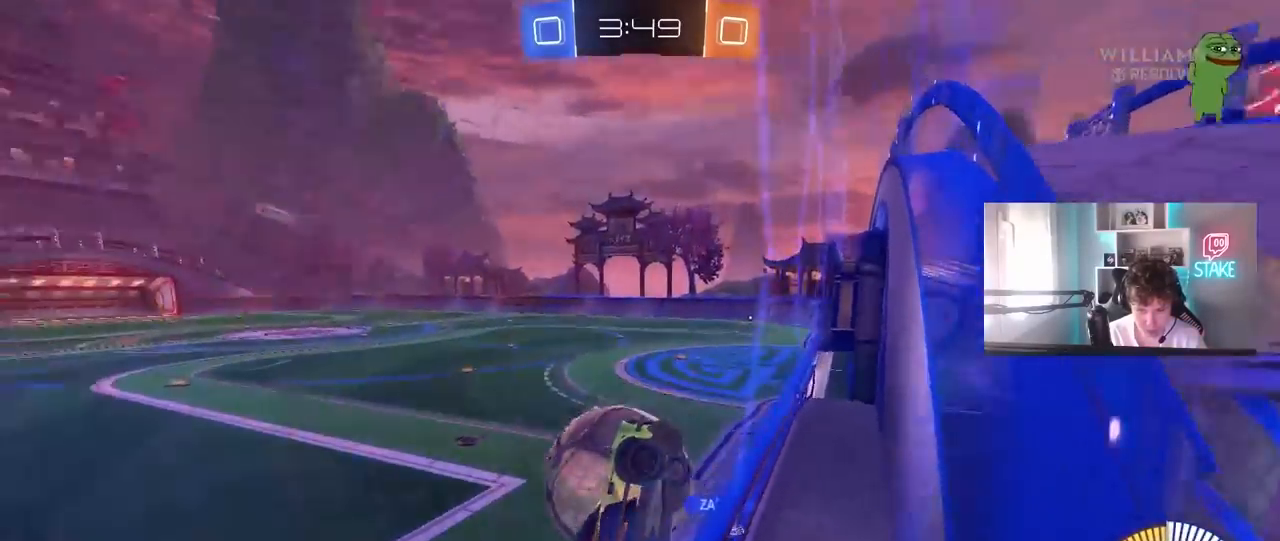
{"keys": ["a", "w"], "mouse": [], "mouse_move": "still", "events": [[133, "a", "down"], [133, "mouse_left", "up"], [183, "shift", "down"], [367, "shift", "up"]]}
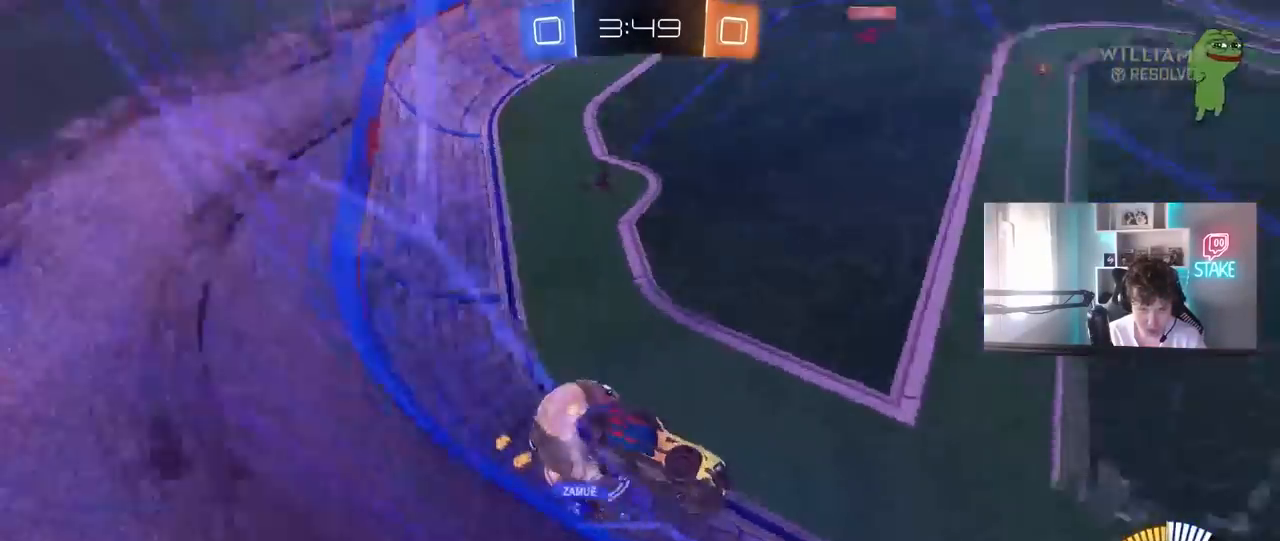
{"keys": [], "mouse": [], "mouse_move": "still", "events": [[483, "a", "up"], [483, "w", "up"]]}
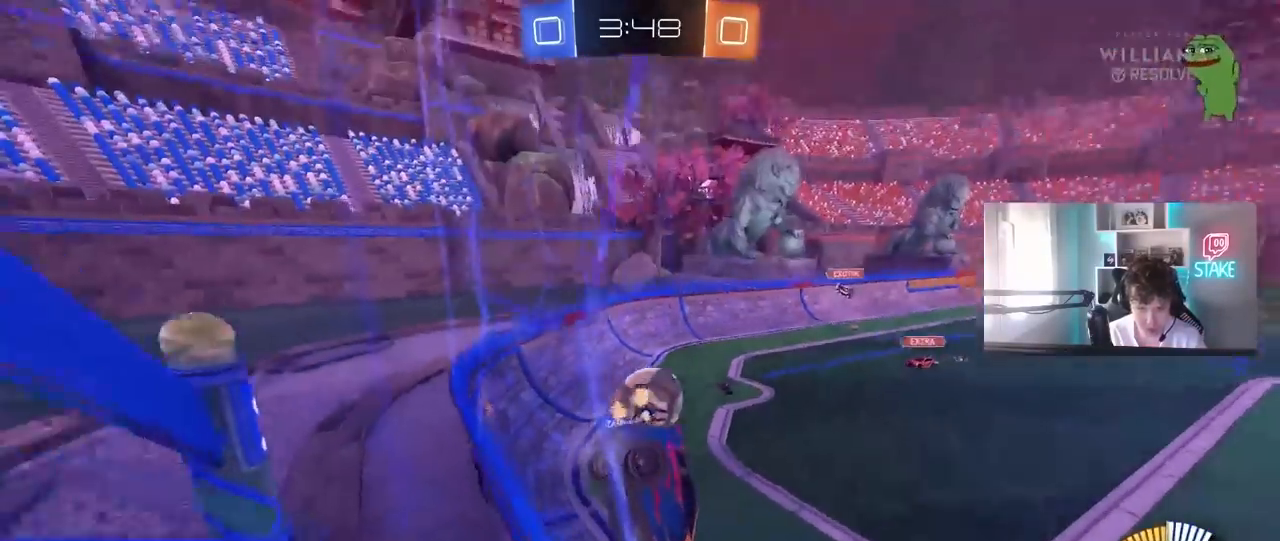
{"keys": ["w"], "mouse": [], "mouse_move": "still", "events": [[133, "d", "down"], [217, "s", "down"], [317, "d", "up"], [317, "s", "up"], [500, "w", "down"]]}
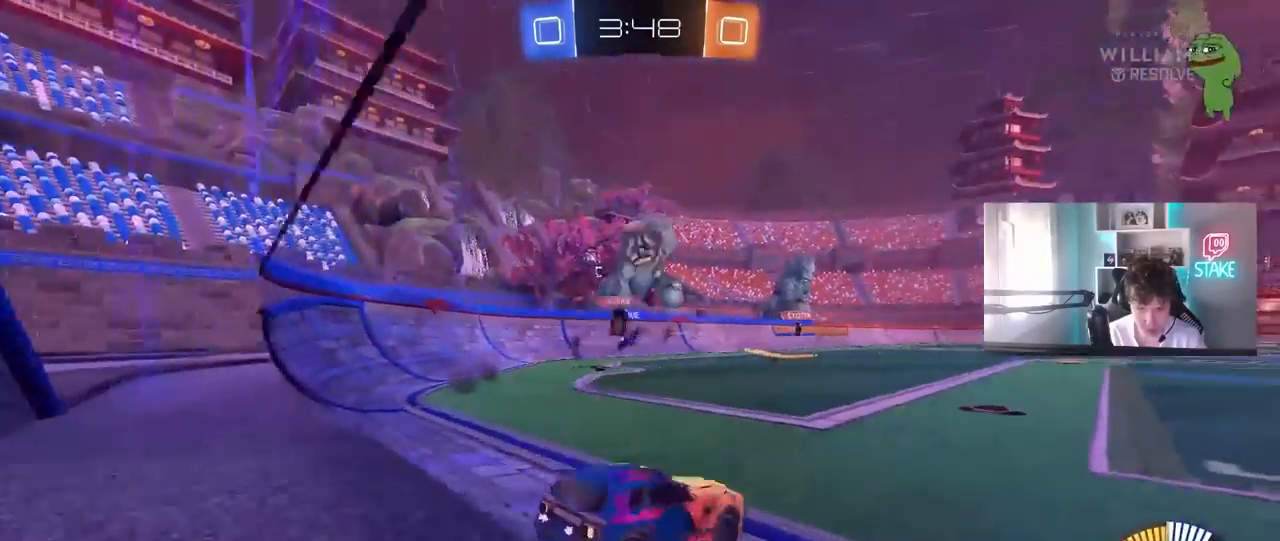
{"keys": ["a"], "mouse": [], "mouse_move": "still", "events": [[50, "d", "down"], [283, "w", "up"], [467, "a", "down"], [467, "d", "up"]]}
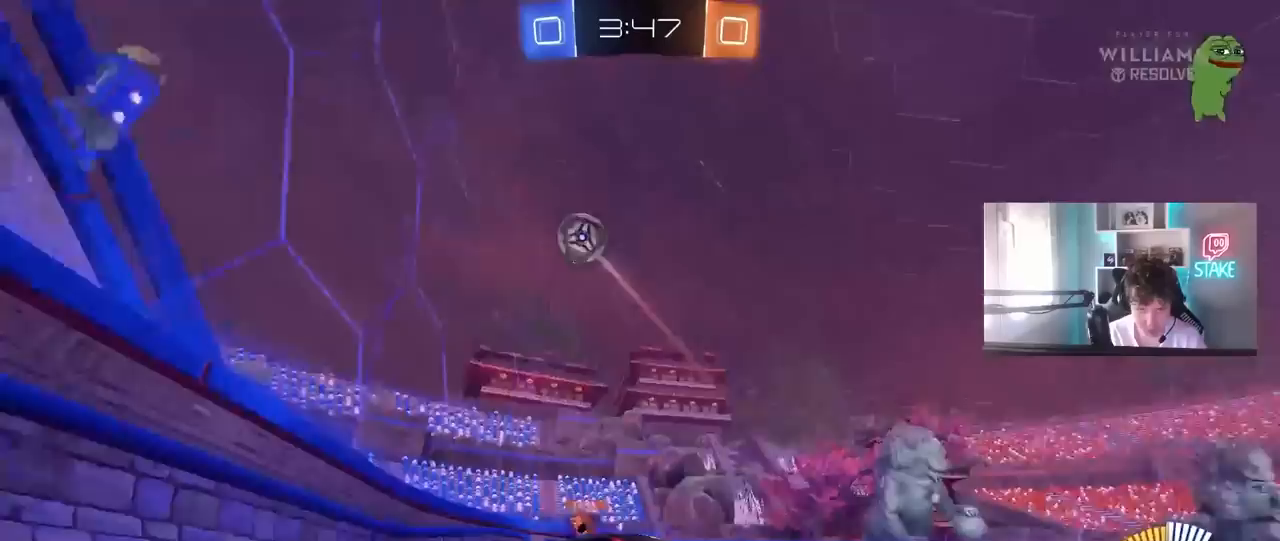
{"keys": [], "mouse": ["left"], "mouse_move": "up", "events": [[167, "s", "down"], [250, "mouse_right", "down"], [483, "a", "up"], [483, "mouse_left", "down"], [483, "mouse_right", "up"], [483, "s", "up"]]}
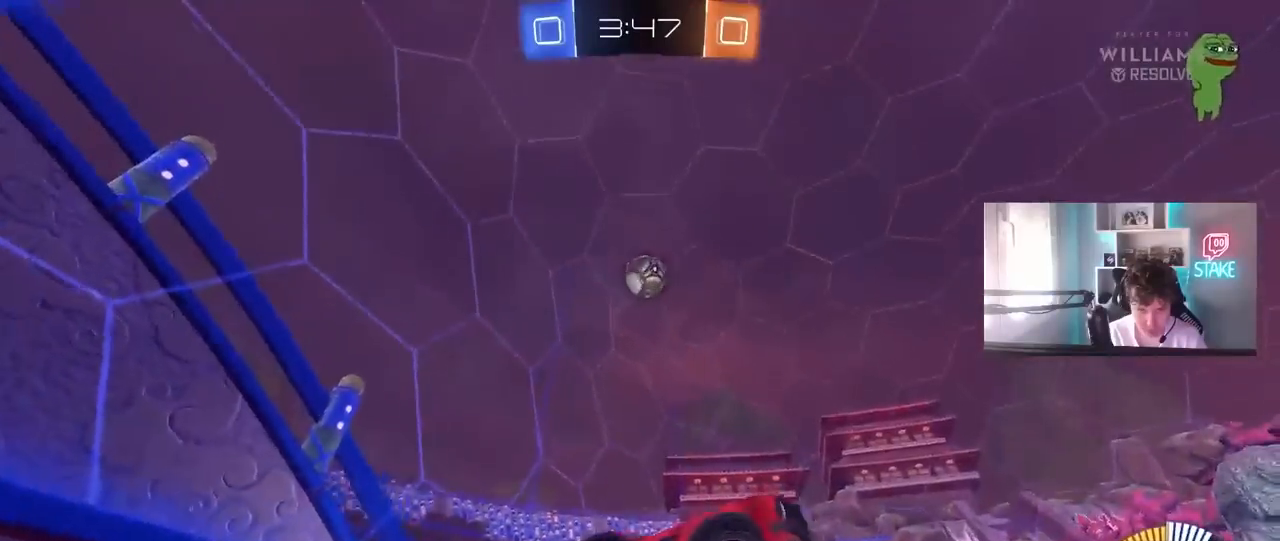
{"keys": ["d", "shift"], "mouse": ["left"], "mouse_move": "still", "events": [[33, "a", "down"], [33, "mouse_right", "down"], [83, "s", "down"], [167, "a", "up"], [167, "d", "down"], [167, "mouse_right", "up"], [167, "s", "up"], [217, "shift", "down"], [367, "w", "down"], [500, "w", "up"]]}
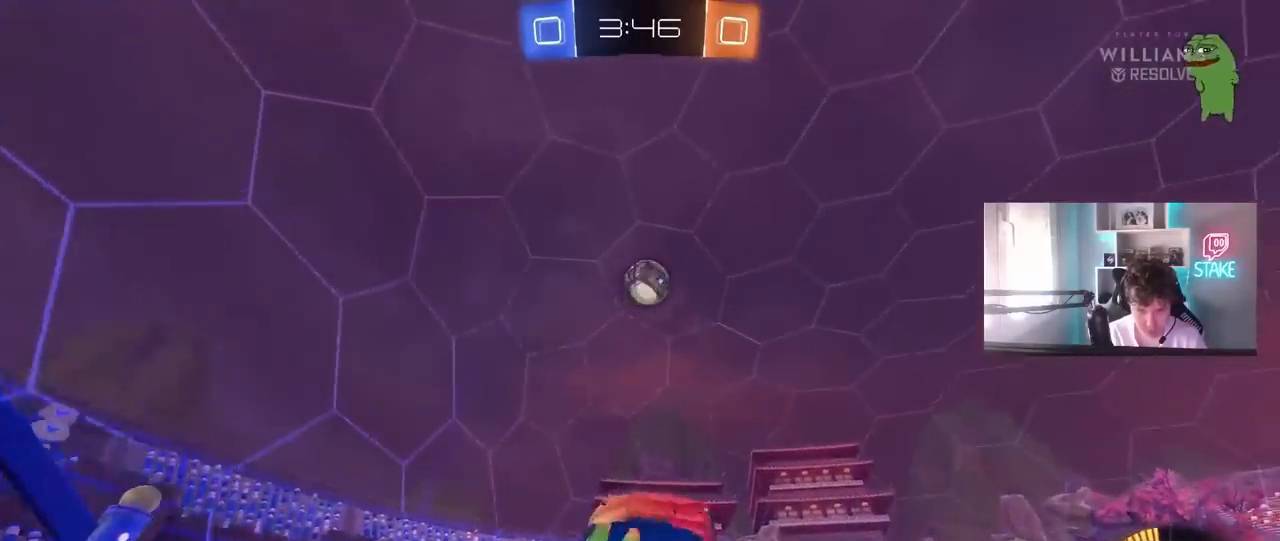
{"keys": ["d"], "mouse": ["left"], "mouse_move": "still", "events": [[50, "s", "down"], [217, "mouse_left", "up"], [233, "d", "up"], [283, "a", "down"], [283, "s", "up"], [283, "shift", "up"], [367, "mouse_left", "down"], [367, "shift", "down"], [417, "a", "up"], [417, "d", "down"], [467, "shift", "up"]]}
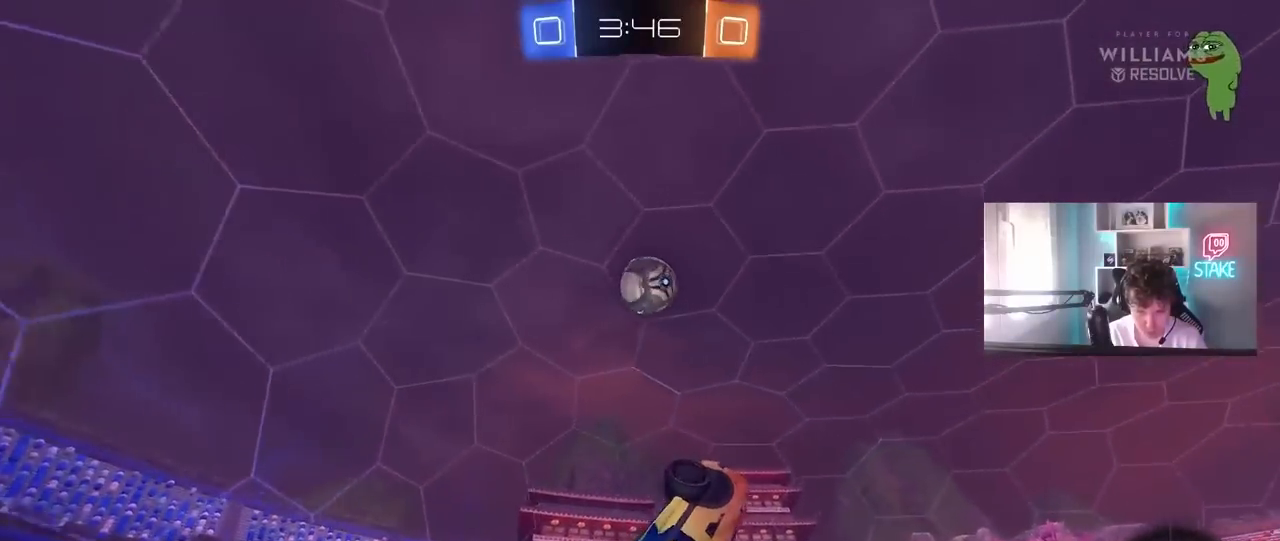
{"keys": [], "mouse": [], "mouse_move": "still", "events": [[17, "shift", "down"], [67, "d", "up"], [117, "a", "down"], [117, "shift", "up"], [150, "mouse_left", "up"], [200, "a", "up"], [300, "mouse_left", "down"], [300, "w", "down"], [350, "a", "down"], [383, "shift", "down"], [433, "a", "up"], [433, "mouse_left", "up"], [433, "w", "up"], [483, "shift", "up"]]}
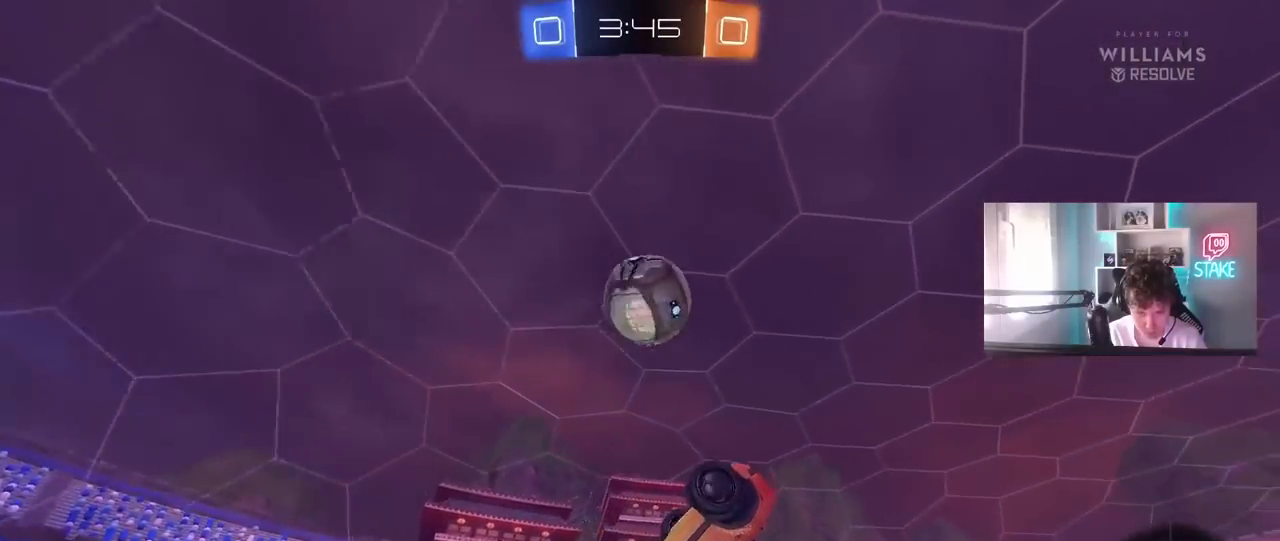
{"keys": ["d", "shift", "w"], "mouse": [], "mouse_move": "still", "events": [[33, "shift", "down"], [83, "d", "down"], [117, "mouse_left", "down"], [117, "shift", "up"], [167, "w", "down"], [217, "mouse_left", "up"], [217, "w", "up"], [367, "shift", "down"], [400, "w", "down"]]}
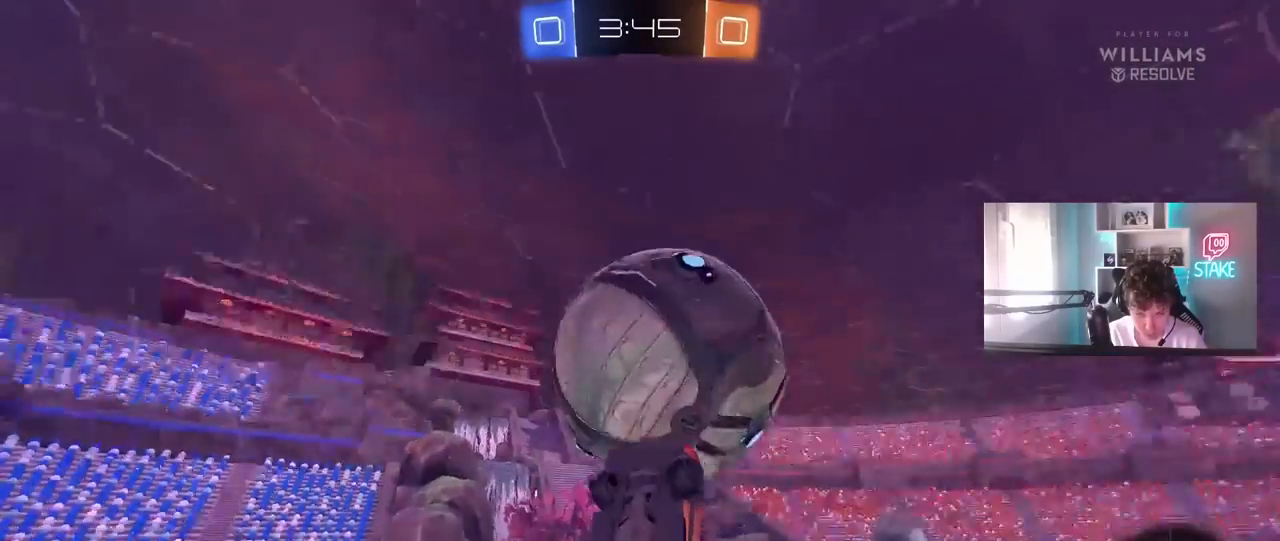
{"keys": ["d", "w"], "mouse": [], "mouse_move": "still", "events": [[50, "mouse_left", "down"], [50, "w", "up"], [100, "s", "down"], [233, "s", "up"], [283, "mouse_left", "up"], [333, "w", "down"], [467, "shift", "up"]]}
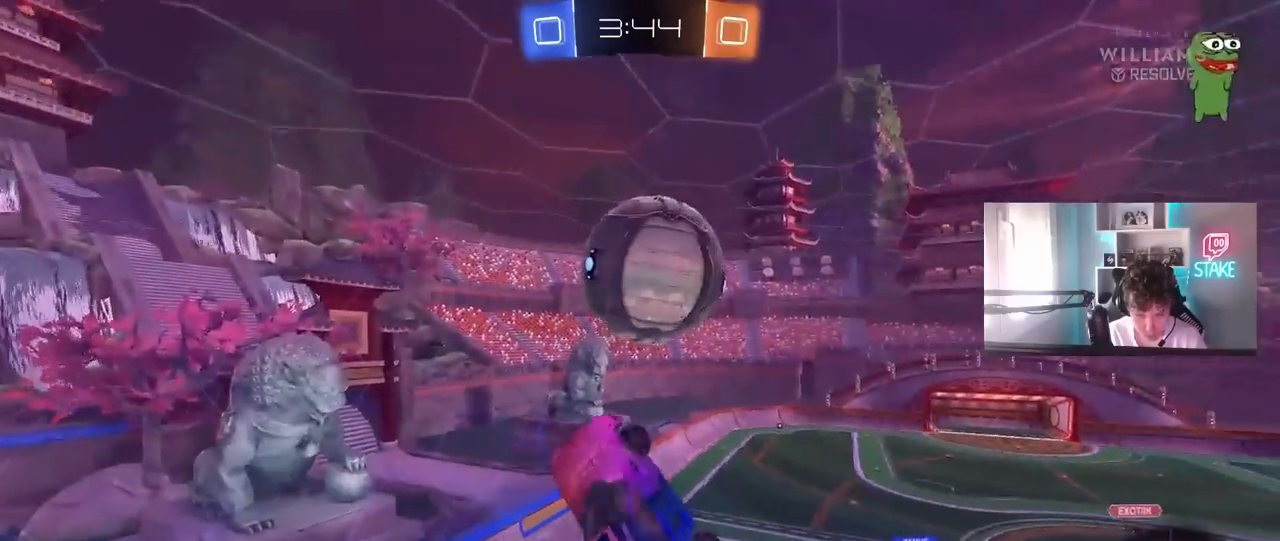
{"keys": [], "mouse": [], "mouse_move": "still", "events": [[150, "d", "up"], [150, "w", "up"], [200, "mouse_left", "down"], [350, "a", "down"], [433, "a", "up"], [433, "s", "down"], [483, "mouse_left", "up"], [483, "s", "up"]]}
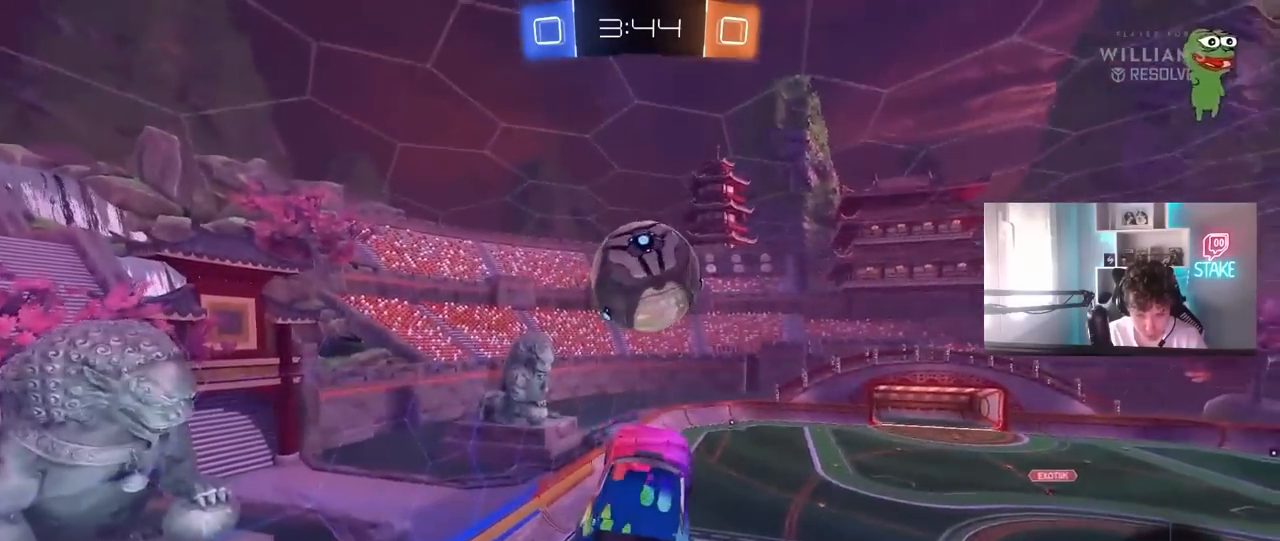
{"keys": ["a", "s", "shift"], "mouse": ["left"], "mouse_move": "still", "events": [[33, "shift", "down"], [83, "a", "down"], [167, "w", "down"], [217, "shift", "up"], [317, "shift", "down"], [317, "w", "up"], [367, "mouse_left", "down"], [367, "s", "down"]]}
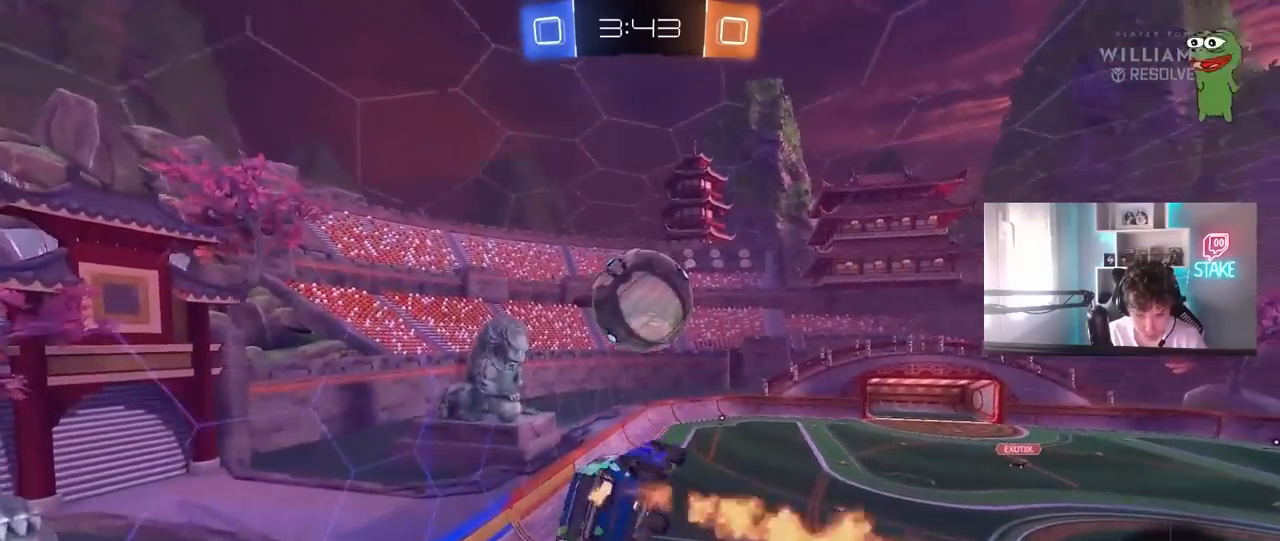
{"keys": ["a", "shift"], "mouse": [], "mouse_move": "still", "events": [[50, "s", "up"], [183, "w", "down"], [283, "mouse_left", "up"], [467, "w", "up"]]}
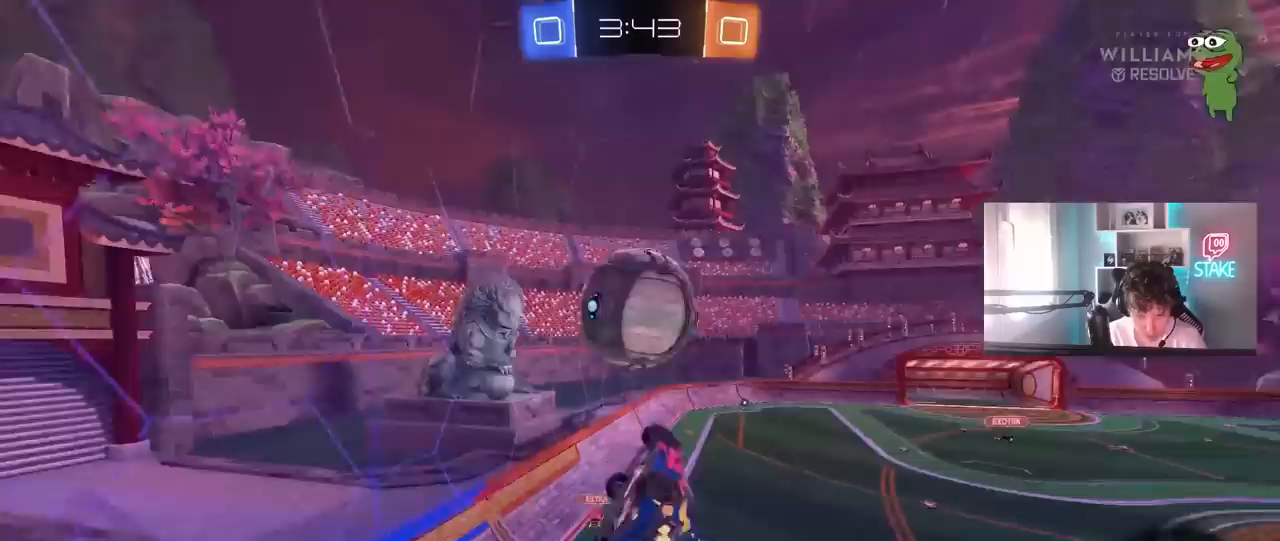
{"keys": [], "mouse": [], "mouse_move": "still", "events": [[67, "s", "down"], [117, "s", "up"], [200, "d", "down"], [250, "a", "up"], [250, "shift", "up"], [383, "d", "up"]]}
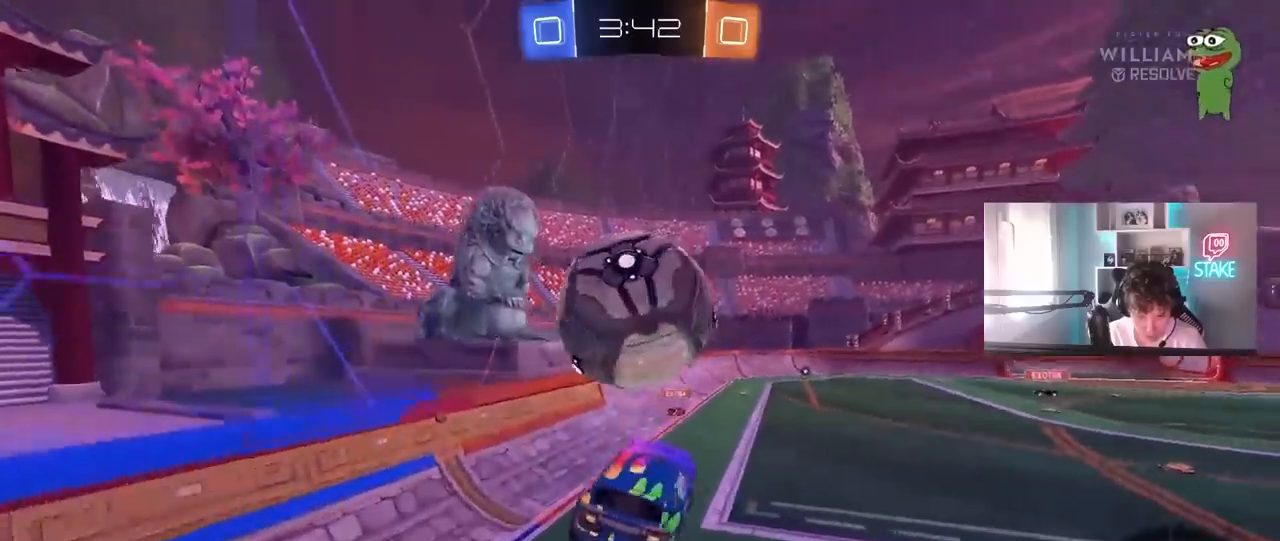
{"keys": ["a", "w"], "mouse": ["left"], "mouse_move": "still", "events": [[33, "a", "down"], [117, "a", "up"], [117, "w", "down"], [167, "mouse_left", "down"], [267, "a", "down"]]}
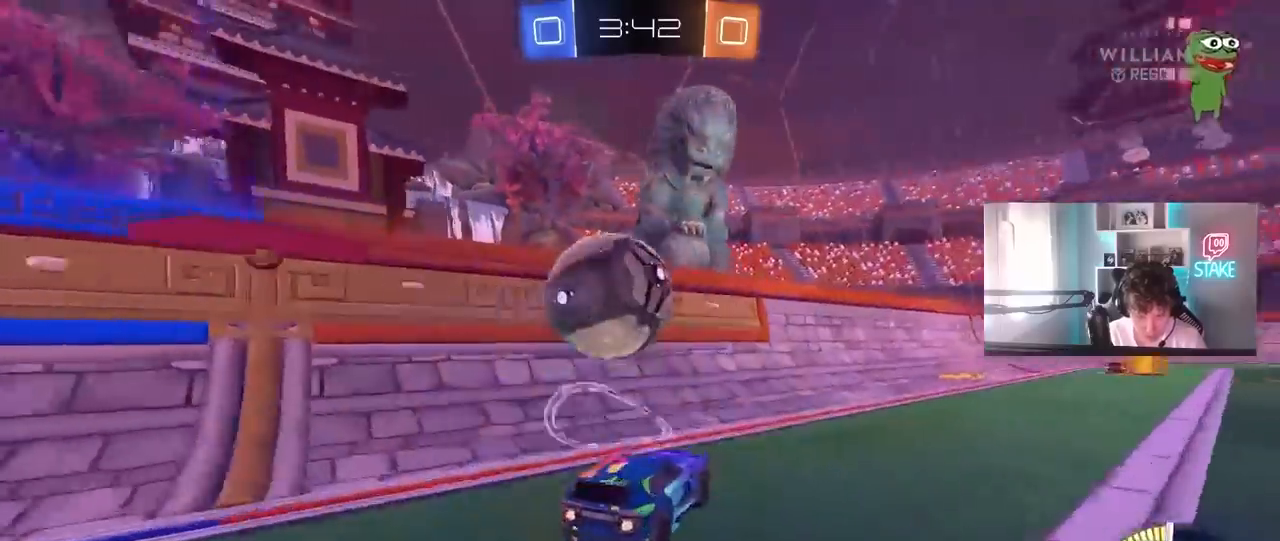
{"keys": ["d", "w"], "mouse": [], "mouse_move": "still", "events": [[100, "a", "up"], [133, "mouse_left", "up"], [333, "mouse_left", "down"], [383, "d", "down"], [467, "mouse_left", "up"]]}
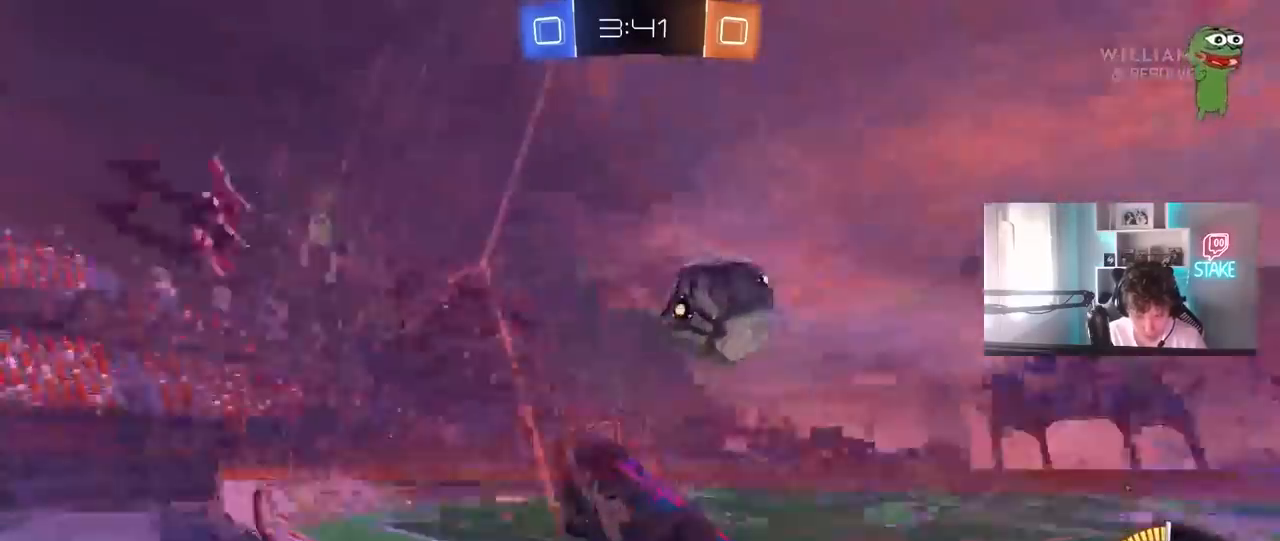
{"keys": ["a", "s", "shift"], "mouse": ["left"], "mouse_move": "still", "events": [[50, "mouse_right", "down"], [67, "s", "down"], [67, "w", "up"], [150, "a", "down"], [150, "shift", "down"], [200, "d", "up"], [250, "d", "down"], [350, "d", "up"], [350, "mouse_right", "up"], [367, "d", "down"], [383, "mouse_left", "down"], [483, "d", "up"]]}
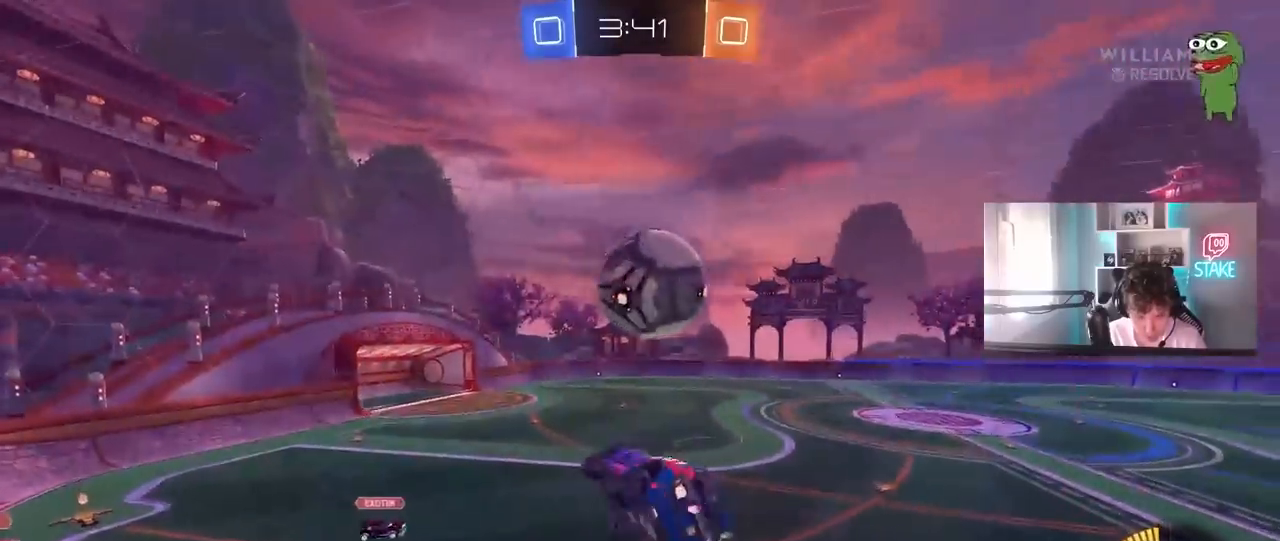
{"keys": ["w"], "mouse": [], "mouse_move": "still", "events": [[33, "s", "up"], [117, "shift", "up"], [117, "w", "down"], [167, "a", "up"], [167, "d", "down"], [267, "d", "up"], [267, "mouse_left", "up"], [267, "w", "up"], [317, "a", "down"], [400, "w", "down"], [450, "a", "up"], [450, "w", "up"], [500, "w", "down"]]}
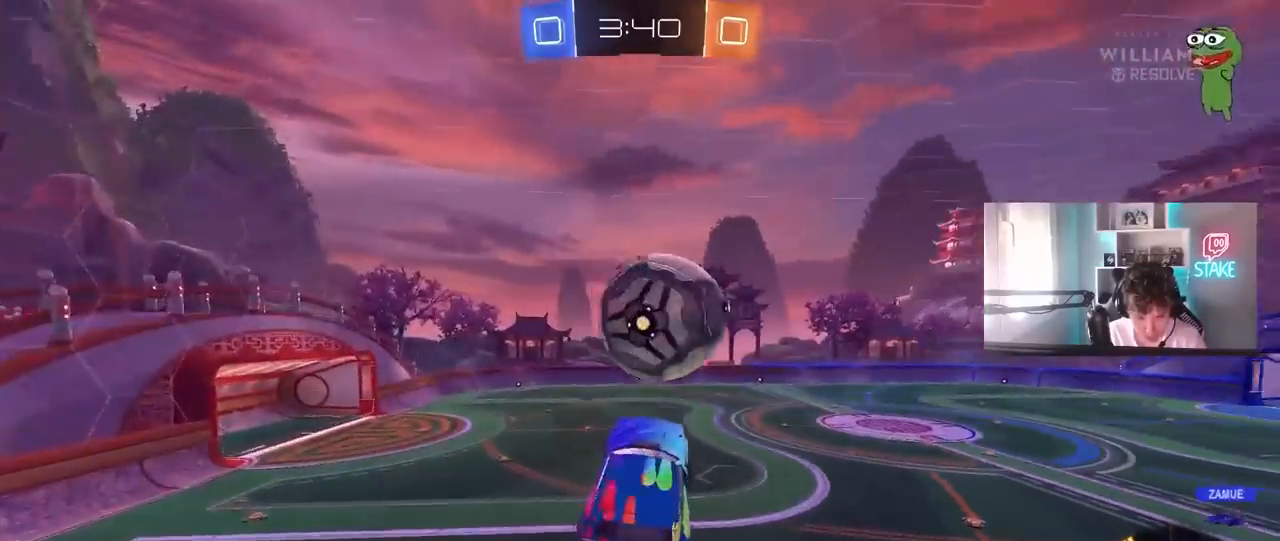
{"keys": ["d", "s", "shift"], "mouse": [], "mouse_move": "still", "events": [[100, "d", "down"], [100, "shift", "down"], [133, "mouse_left", "down"], [183, "mouse_right", "down"], [233, "mouse_left", "up"], [233, "s", "down"], [233, "w", "up"], [283, "mouse_right", "up"]]}
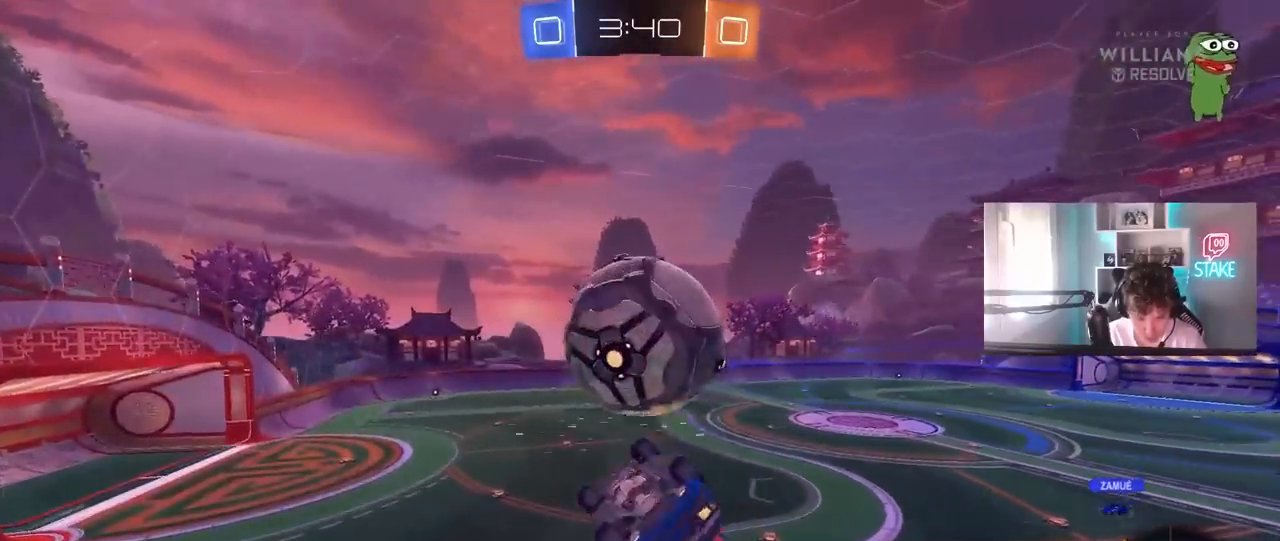
{"keys": ["a", "w"], "mouse": ["left"], "mouse_move": "still", "events": [[67, "mouse_left", "down"], [150, "a", "down"], [300, "d", "up"], [300, "space", "down"], [350, "shift", "up"], [383, "s", "up"], [433, "space", "up"], [483, "w", "down"]]}
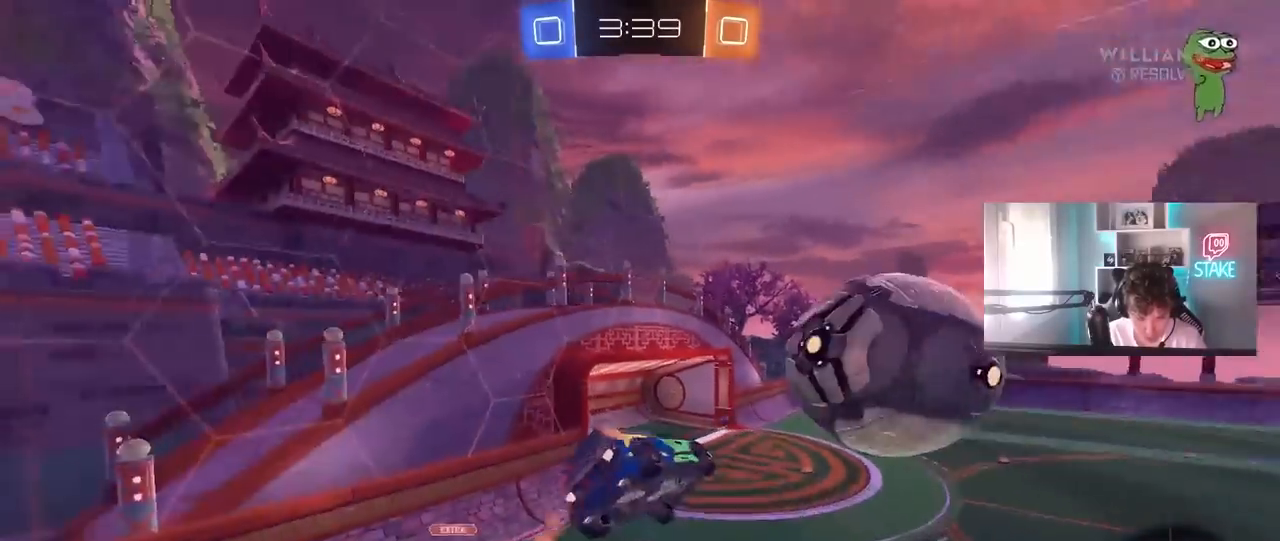
{"keys": ["a", "s"], "mouse": ["left"], "mouse_move": "still", "events": [[83, "mouse_left", "up"], [167, "a", "up"], [167, "mouse_left", "down"], [217, "w", "up"], [267, "d", "down"], [267, "s", "down"], [367, "a", "down"], [367, "d", "up"]]}
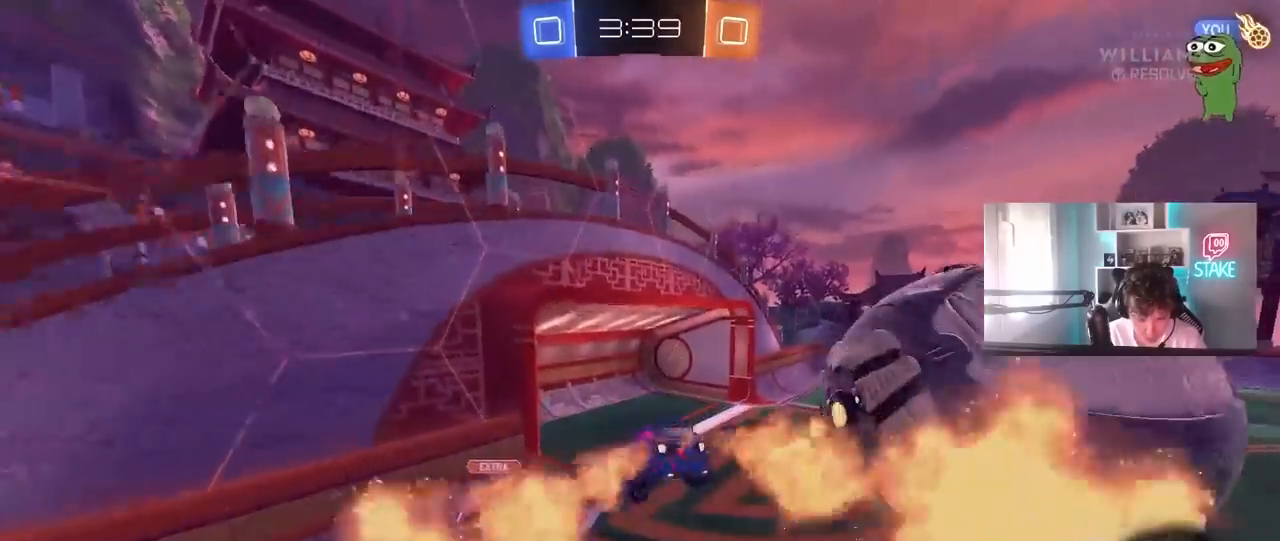
{"keys": ["d", "shift", "w"], "mouse": ["left"], "mouse_move": "still", "events": [[50, "a", "up"], [50, "d", "down"], [50, "s", "up"], [133, "w", "down"], [333, "shift", "down"]]}
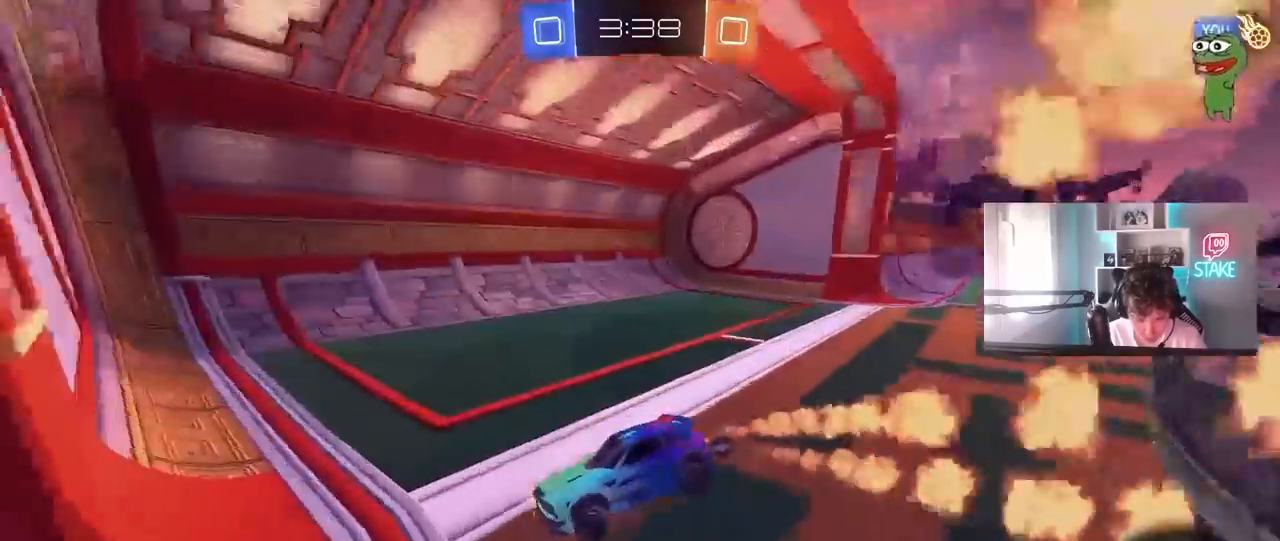
{"keys": ["a", "w"], "mouse": [], "mouse_move": "still", "events": [[17, "mouse_left", "up"], [17, "w", "up"], [100, "d", "up"], [100, "s", "down"], [100, "space", "down"], [150, "a", "down"], [150, "shift", "up"], [200, "a", "up"], [250, "s", "up"], [300, "space", "up"], [383, "a", "down"], [383, "w", "down"]]}